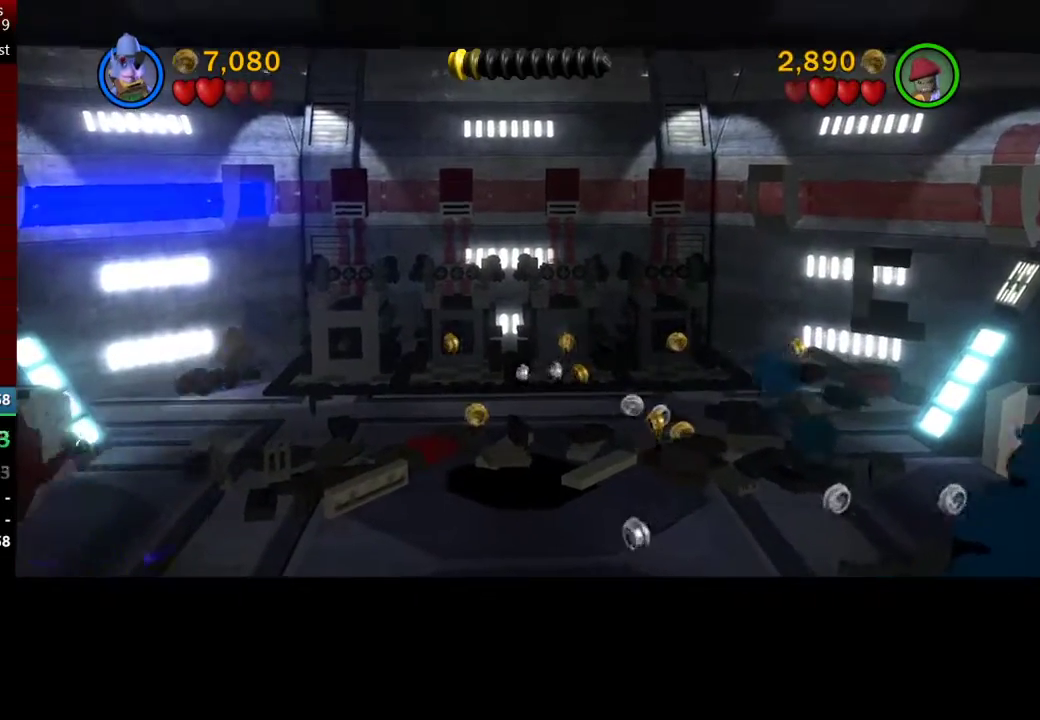
Gameplay with a controller (Xbox layout); each line is a JSON object with the inputs held at the frame after it. "events" lists button and stick changes between this image and that frame as [ms after this image, input, new state], when the widget could be followed in between. Not read: right_stick.
{"buttons": ["B"], "left_stick": "down-right", "events": []}
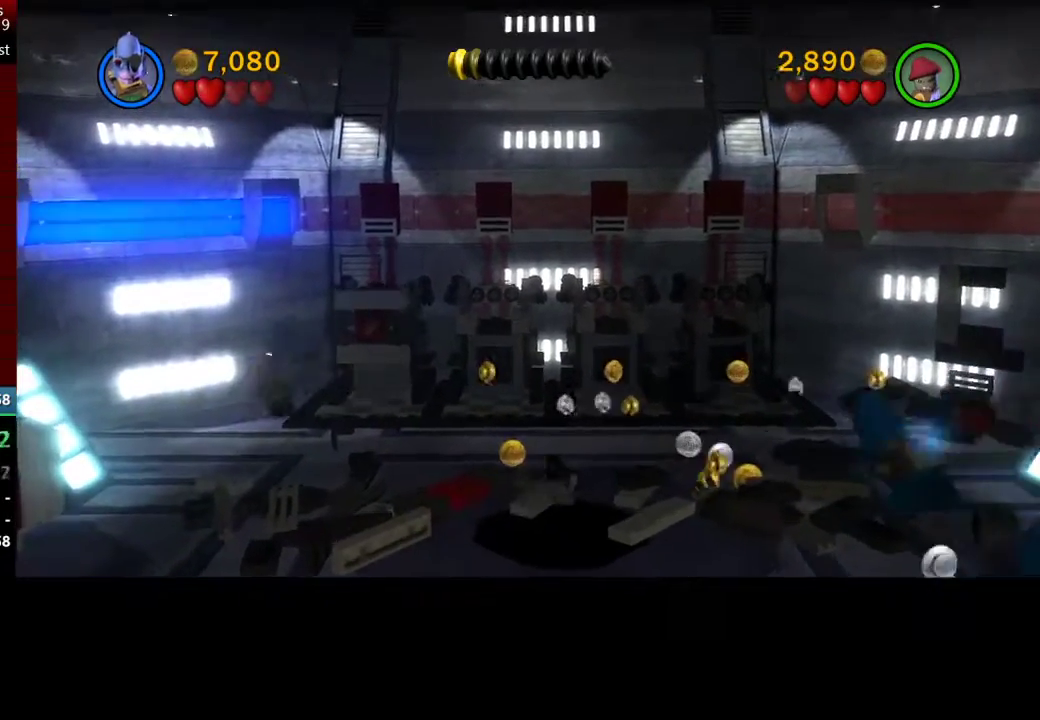
{"buttons": ["B"], "left_stick": "down-right", "events": []}
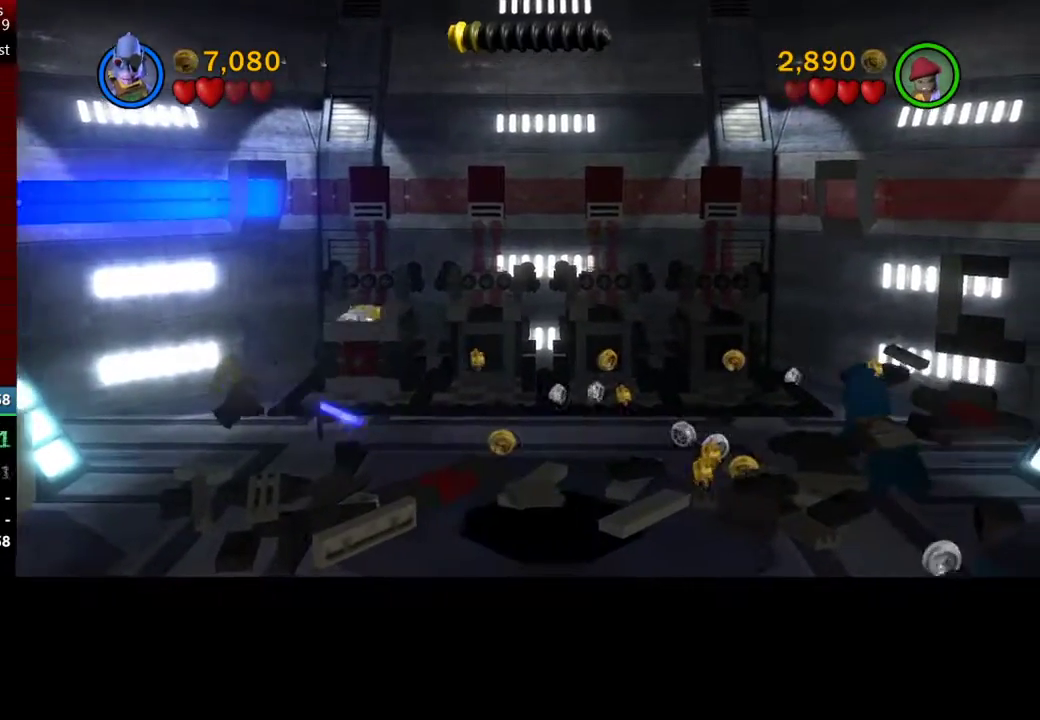
{"buttons": ["B"], "left_stick": "down-right", "events": []}
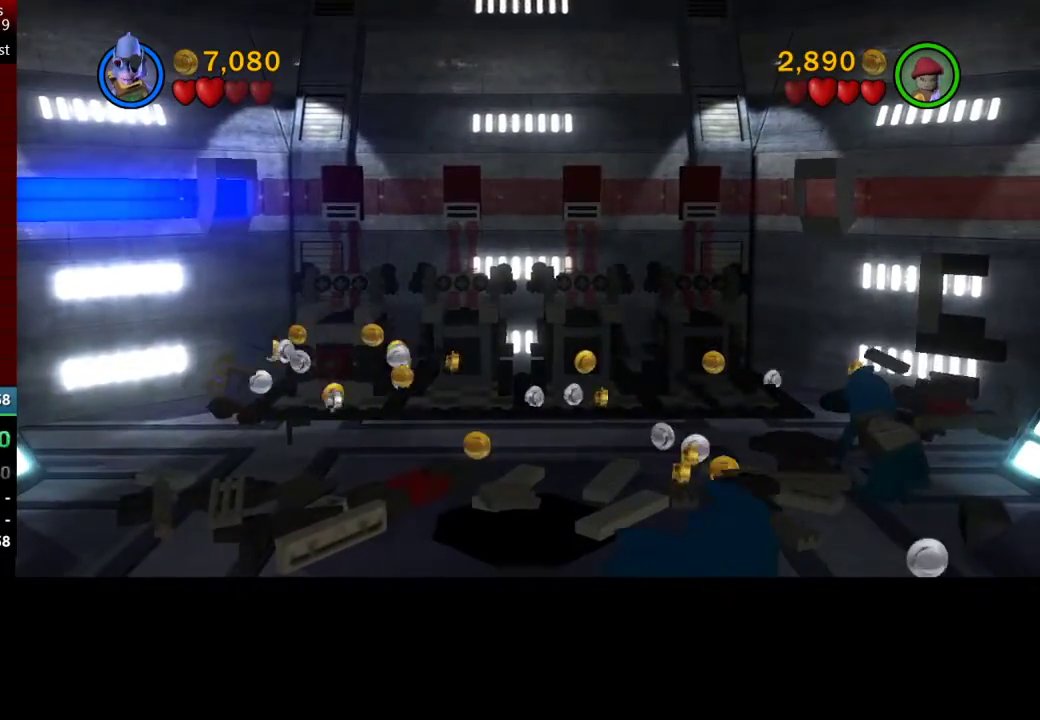
{"buttons": ["B"], "left_stick": "down-right", "events": []}
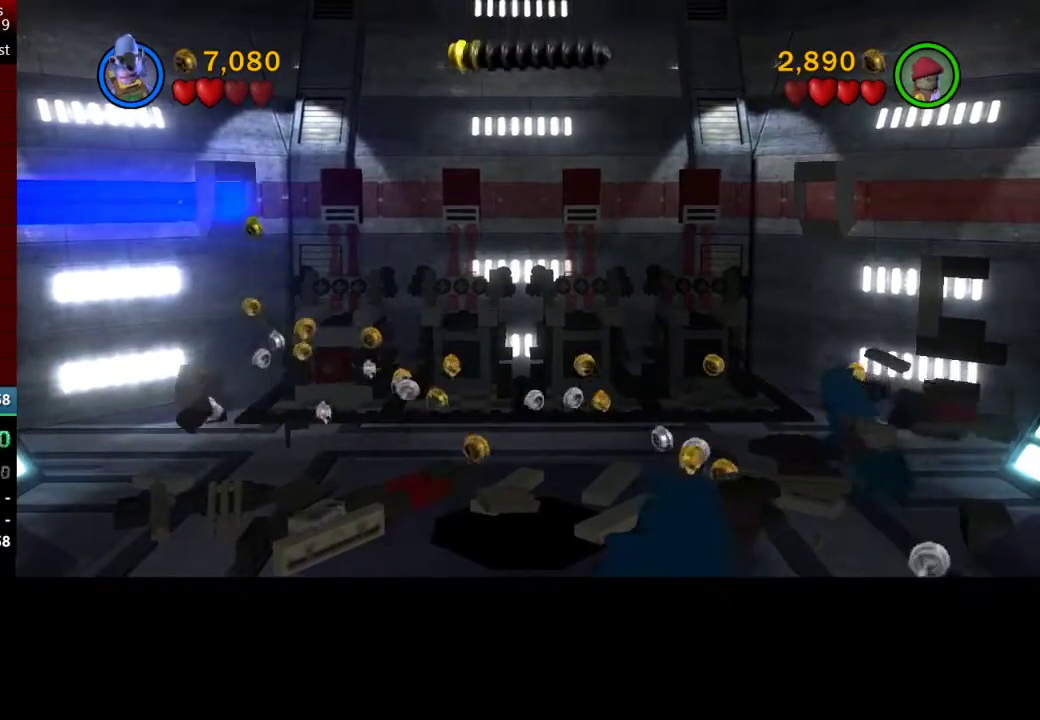
{"buttons": ["B"], "left_stick": "down-right", "events": []}
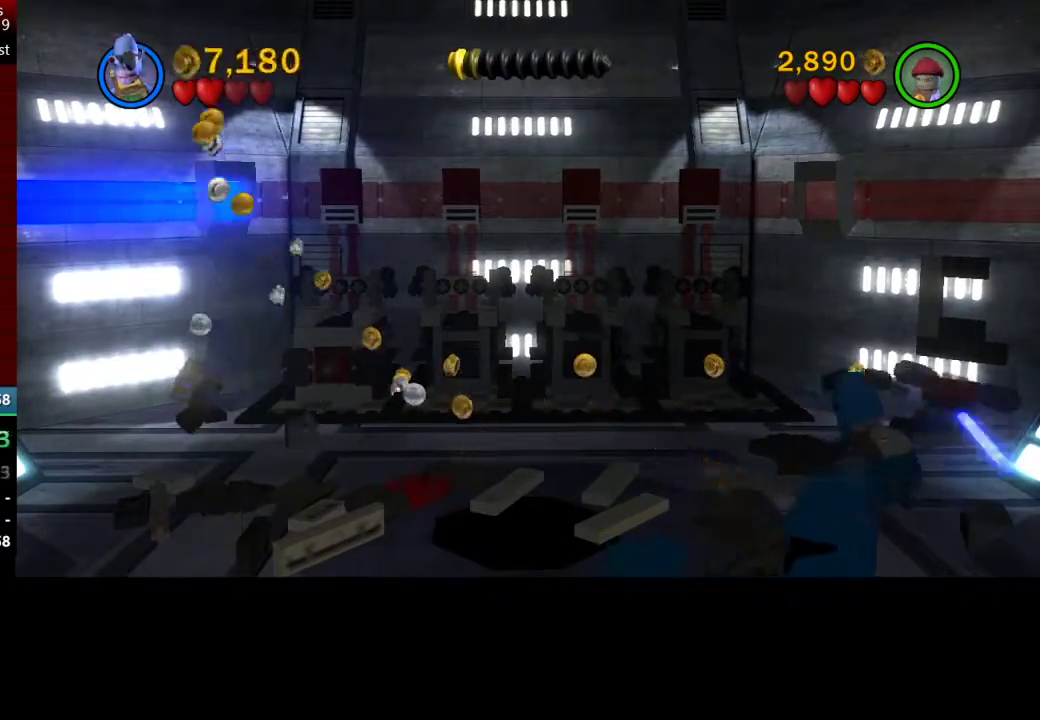
{"buttons": ["B"], "left_stick": "down-right", "events": []}
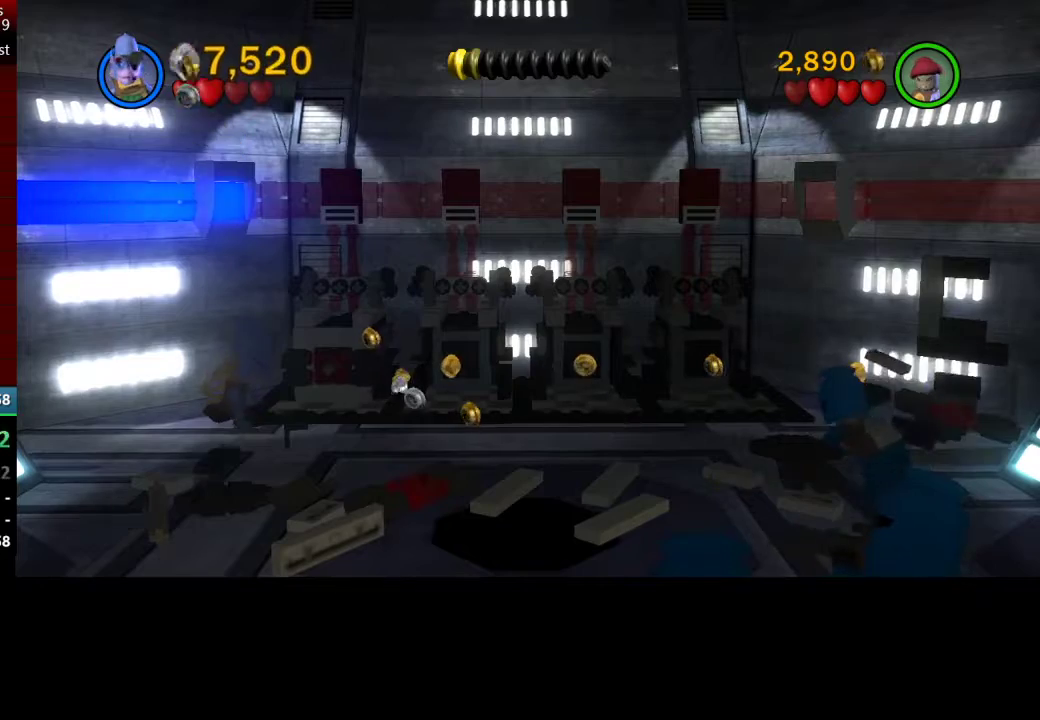
{"buttons": ["B"], "left_stick": "down-right", "events": []}
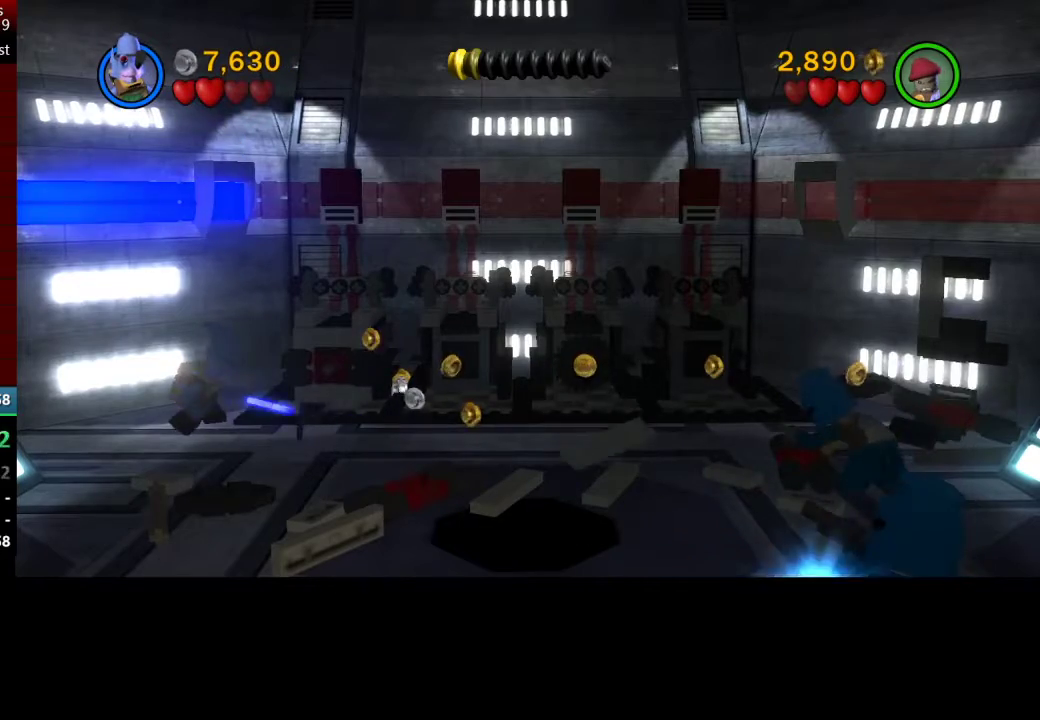
{"buttons": ["B"], "left_stick": "down-right", "events": []}
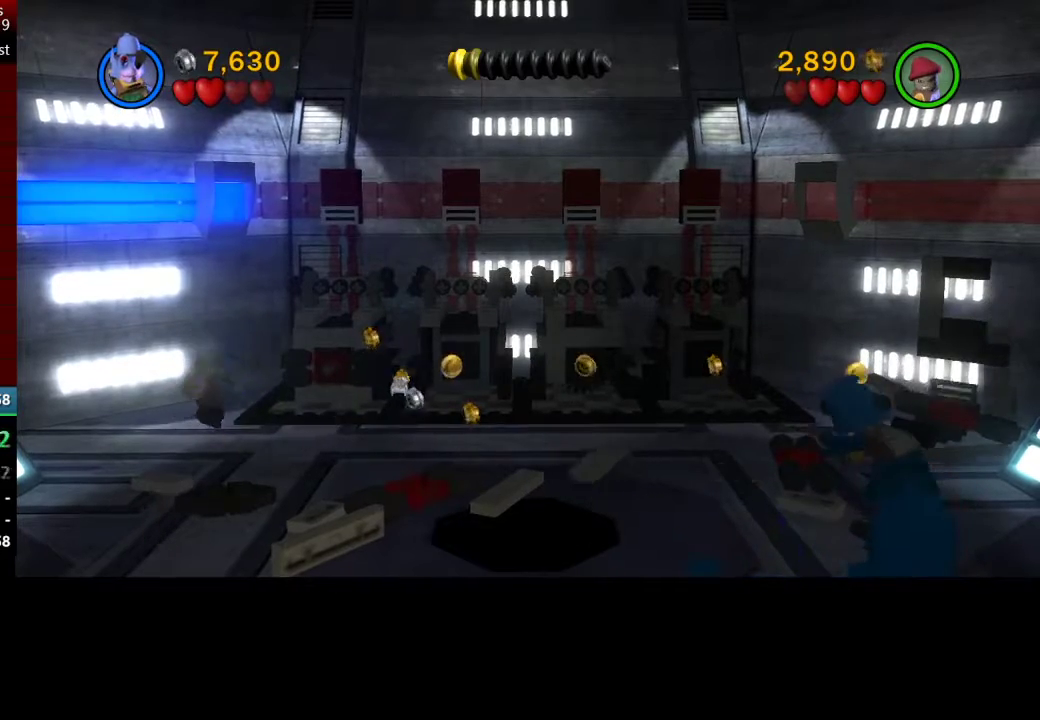
{"buttons": ["B"], "left_stick": "down-right", "events": []}
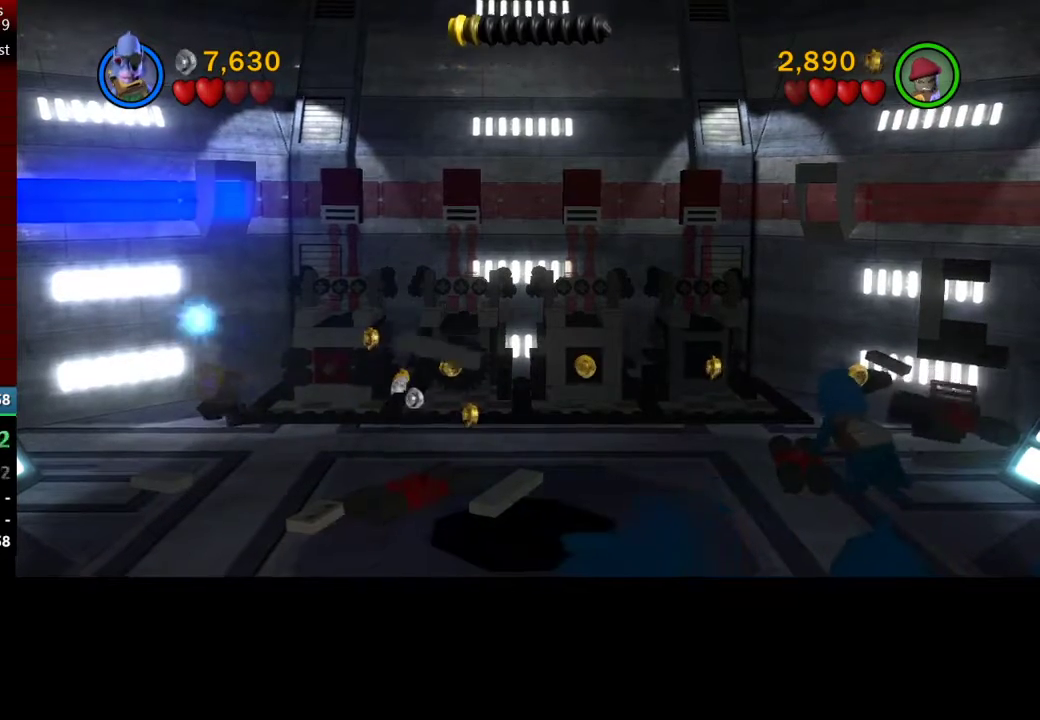
{"buttons": ["B"], "left_stick": "down-right", "events": []}
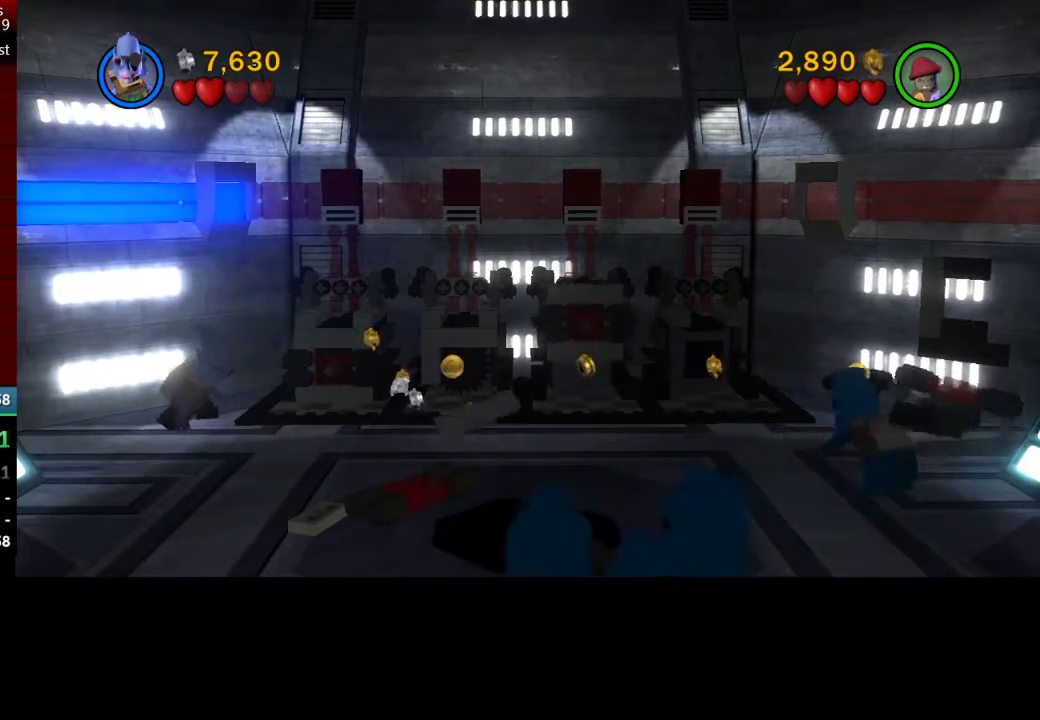
{"buttons": ["B"], "left_stick": "up-right", "events": [[433, "left_stick", "up-right"]]}
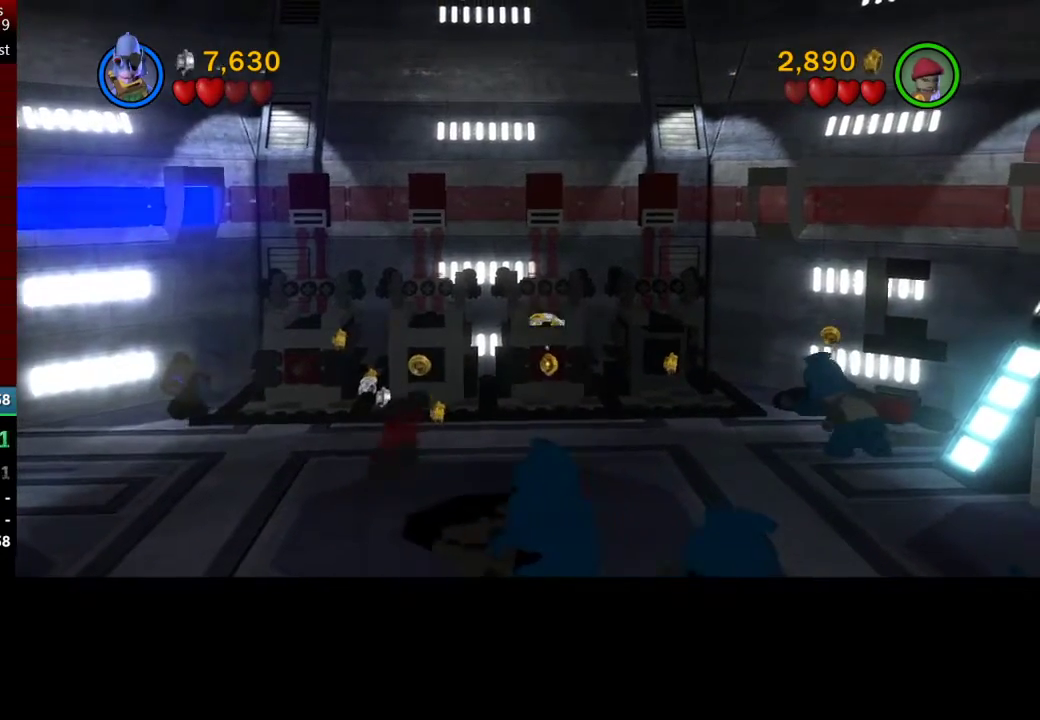
{"buttons": ["B"], "left_stick": "down-right", "events": [[317, "left_stick", "right"], [467, "left_stick", "down-right"]]}
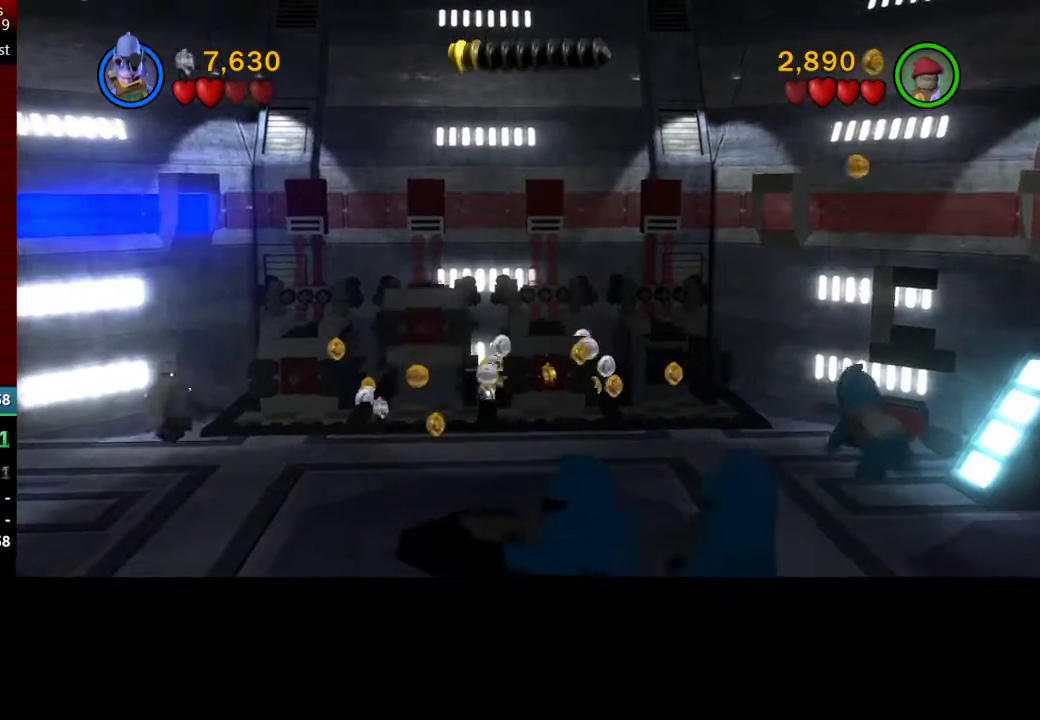
{"buttons": ["B"], "left_stick": "up", "events": [[350, "left_stick", "up-right"], [450, "left_stick", "up"]]}
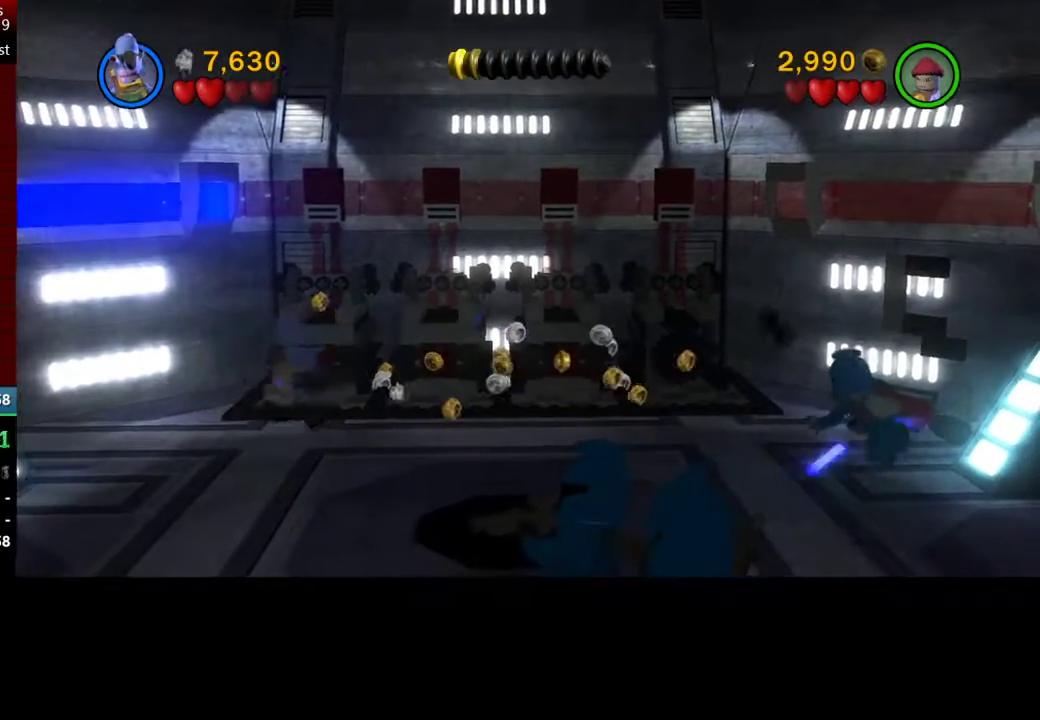
{"buttons": ["B"], "left_stick": "up", "events": []}
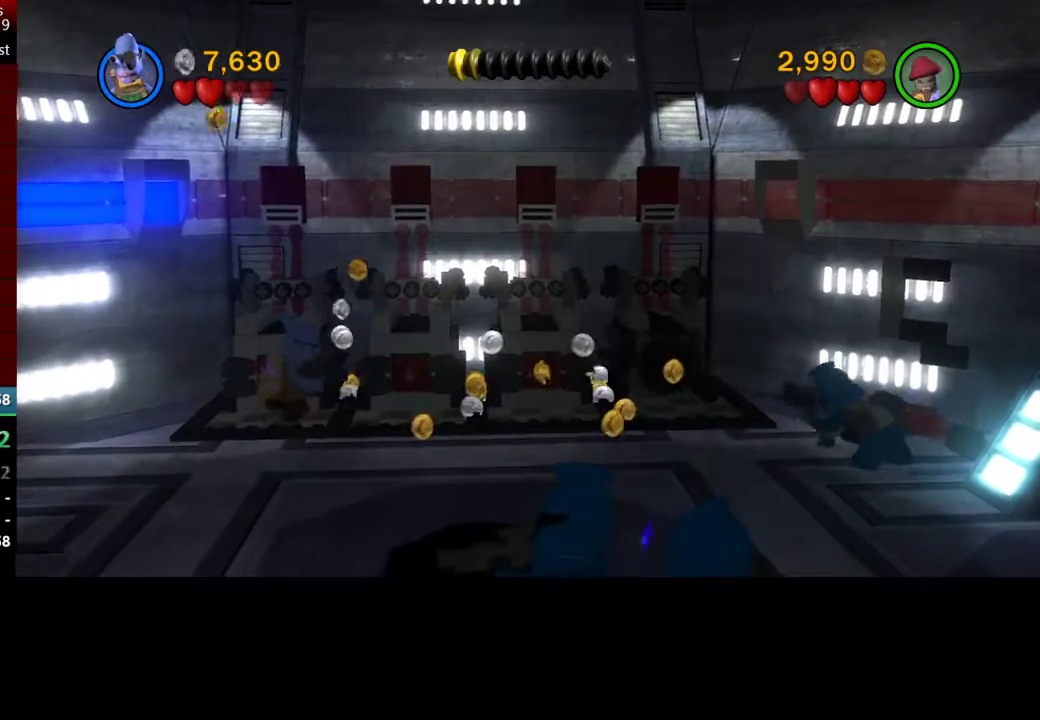
{"buttons": ["B"], "left_stick": "up", "events": []}
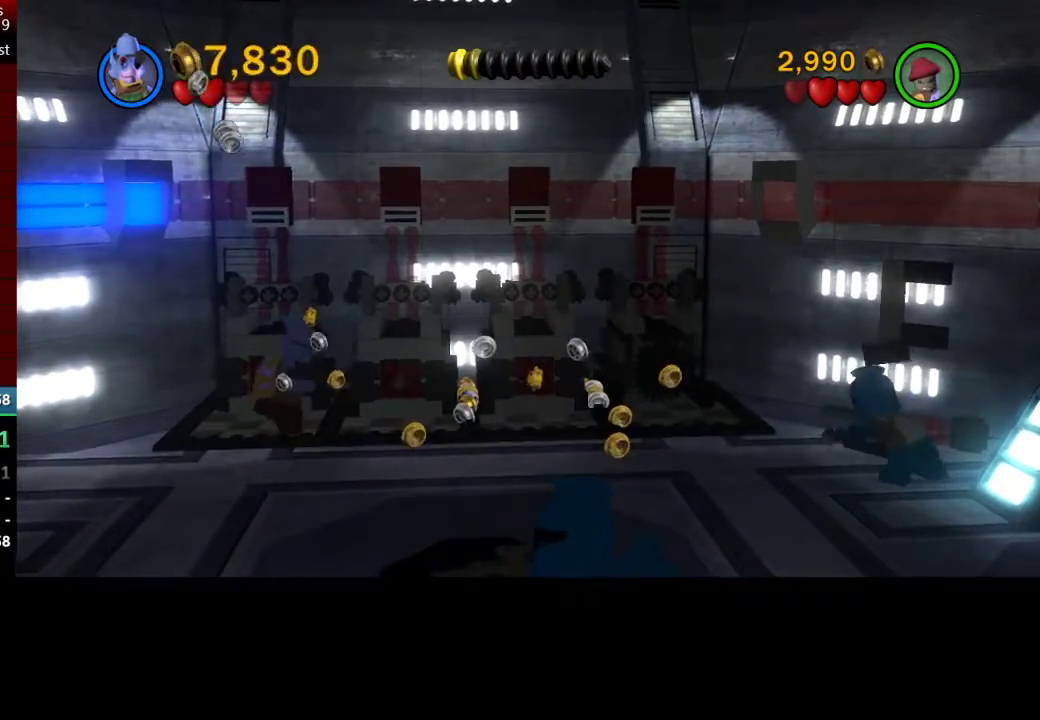
{"buttons": ["B"], "left_stick": "down", "events": [[267, "left_stick", "right"], [333, "left_stick", "down"]]}
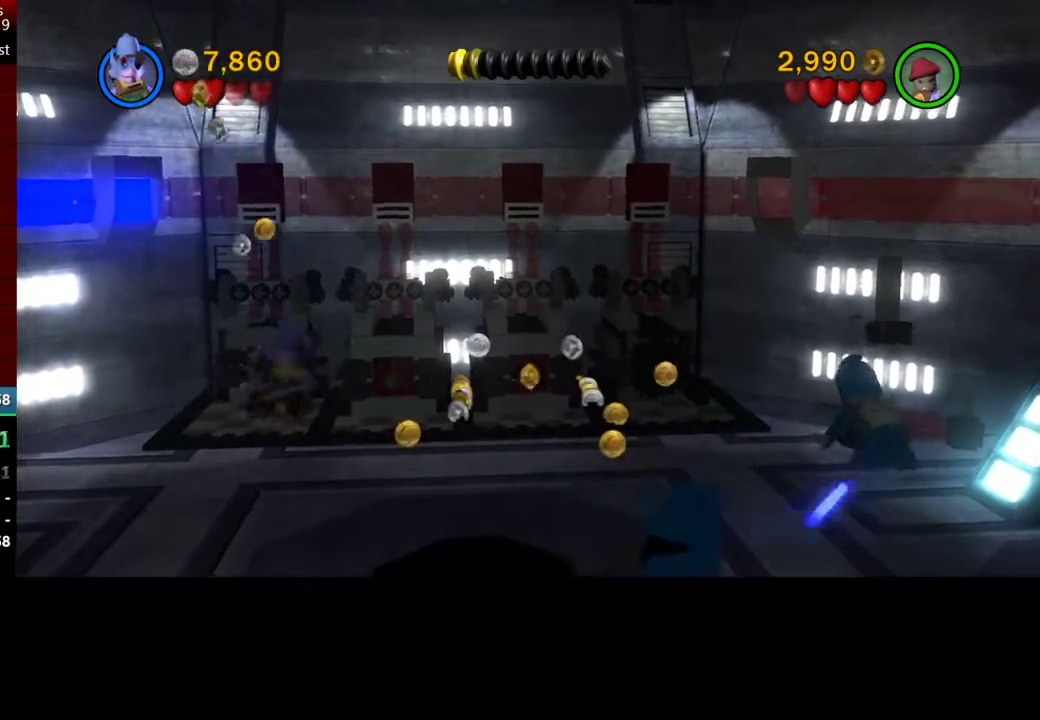
{"buttons": ["B"], "left_stick": "up", "events": [[133, "left_stick", "right"], [267, "left_stick", "up-right"], [500, "left_stick", "up"]]}
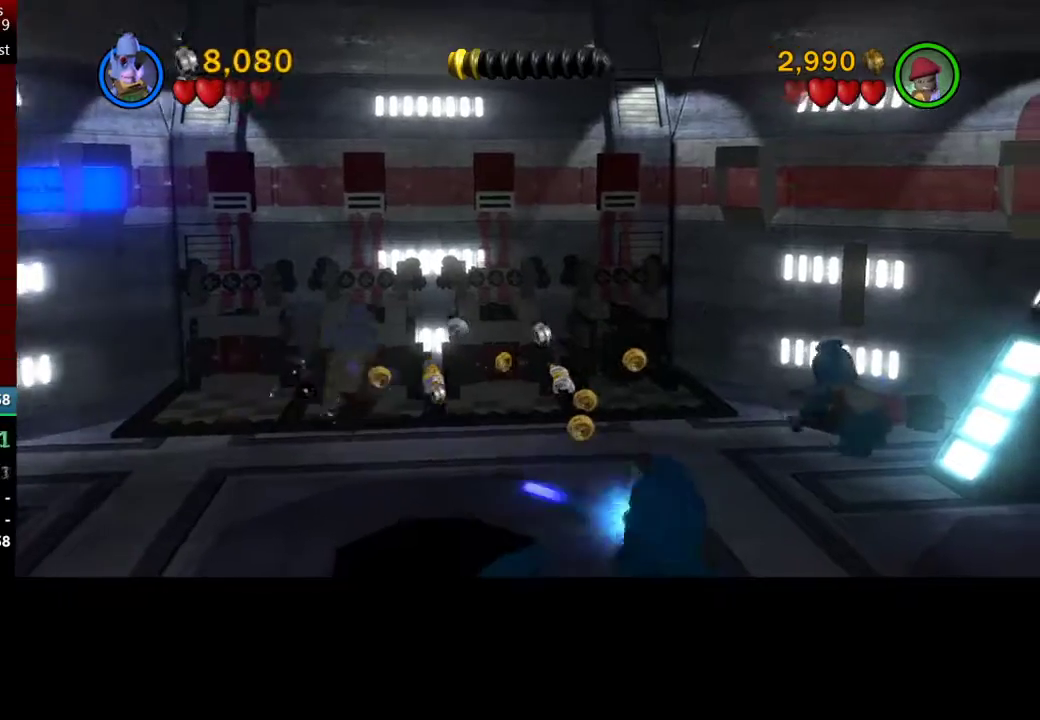
{"buttons": ["B"], "left_stick": "up", "events": []}
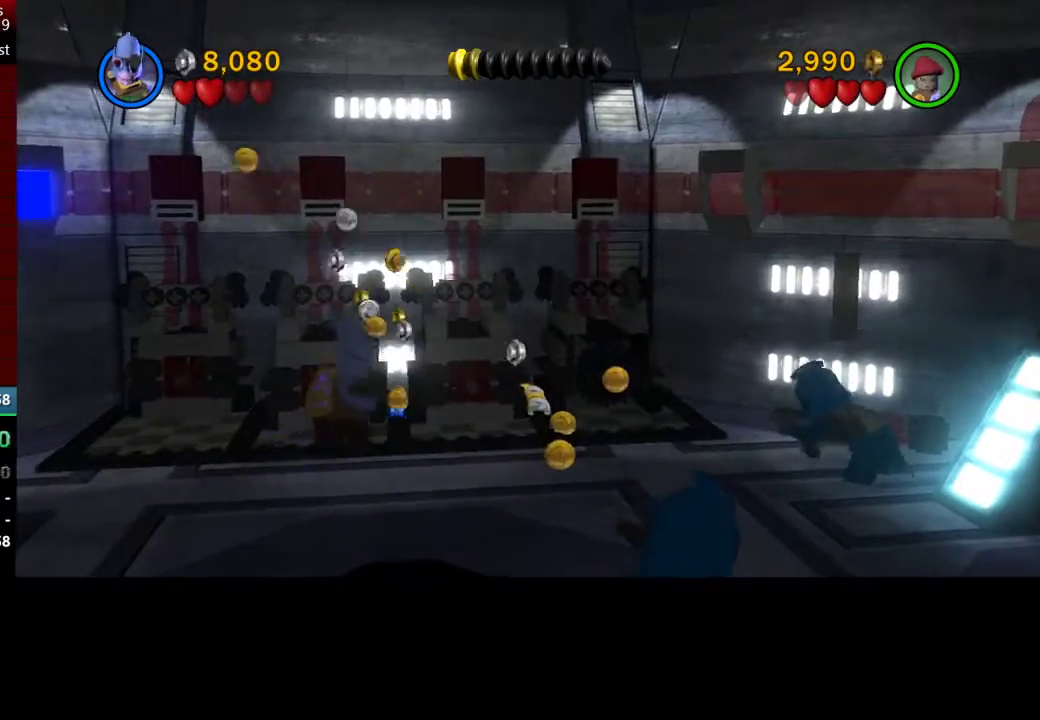
{"buttons": ["B"], "left_stick": "up", "events": []}
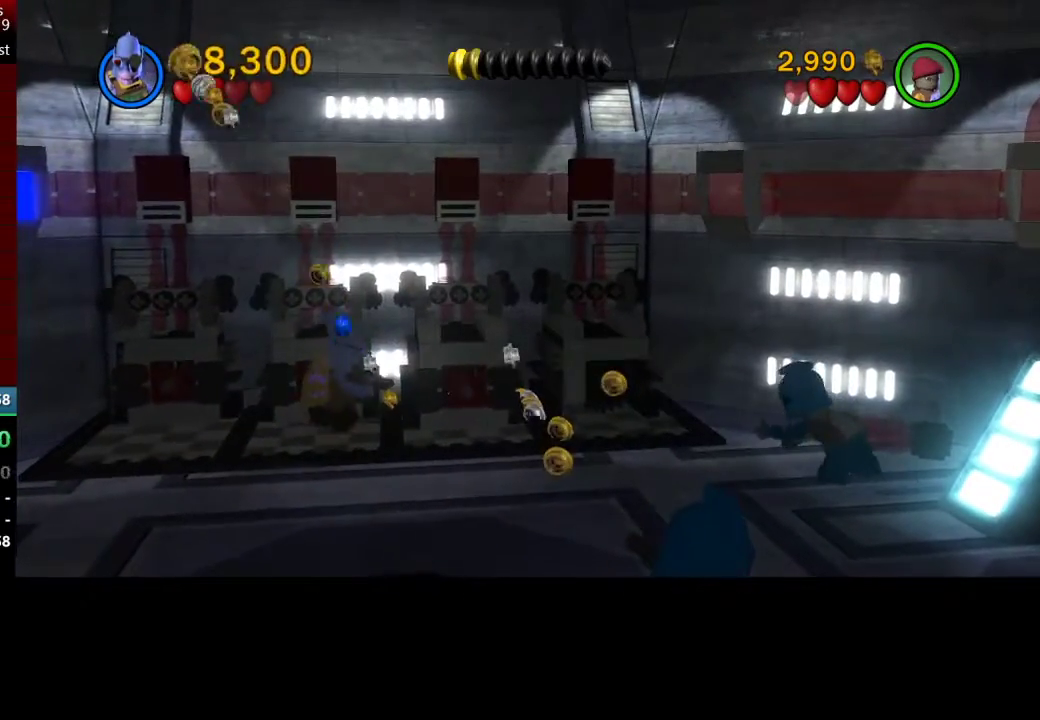
{"buttons": ["B"], "left_stick": "down-left", "events": [[300, "left_stick", "down-left"]]}
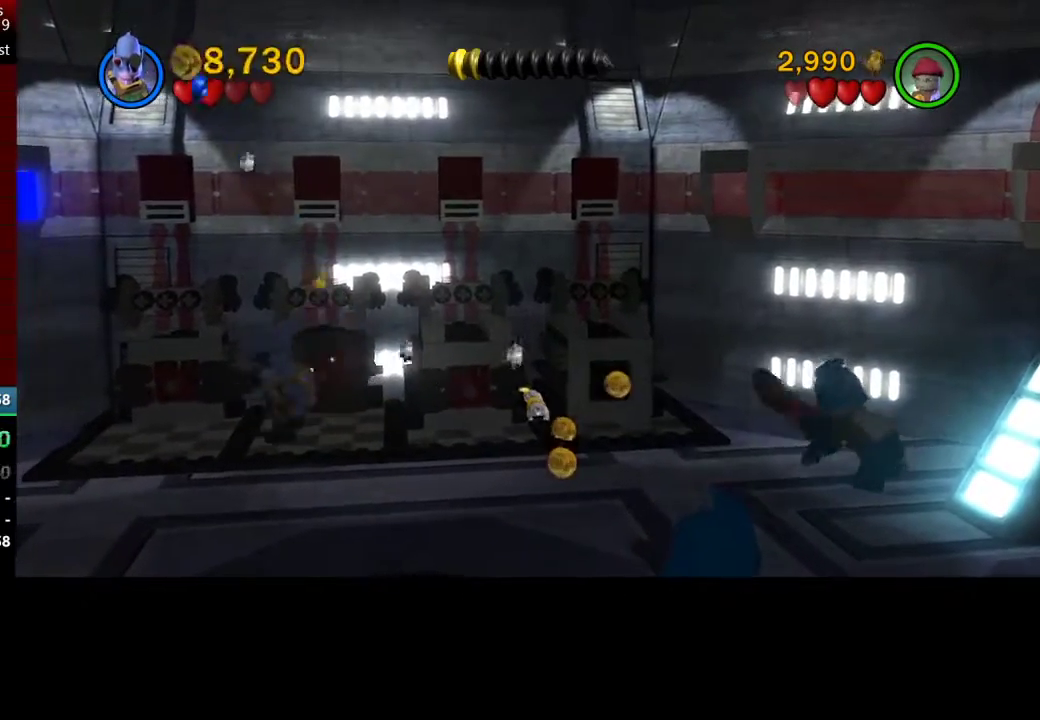
{"buttons": ["B"], "left_stick": "up", "events": [[100, "left_stick", "up-left"], [417, "left_stick", "up"]]}
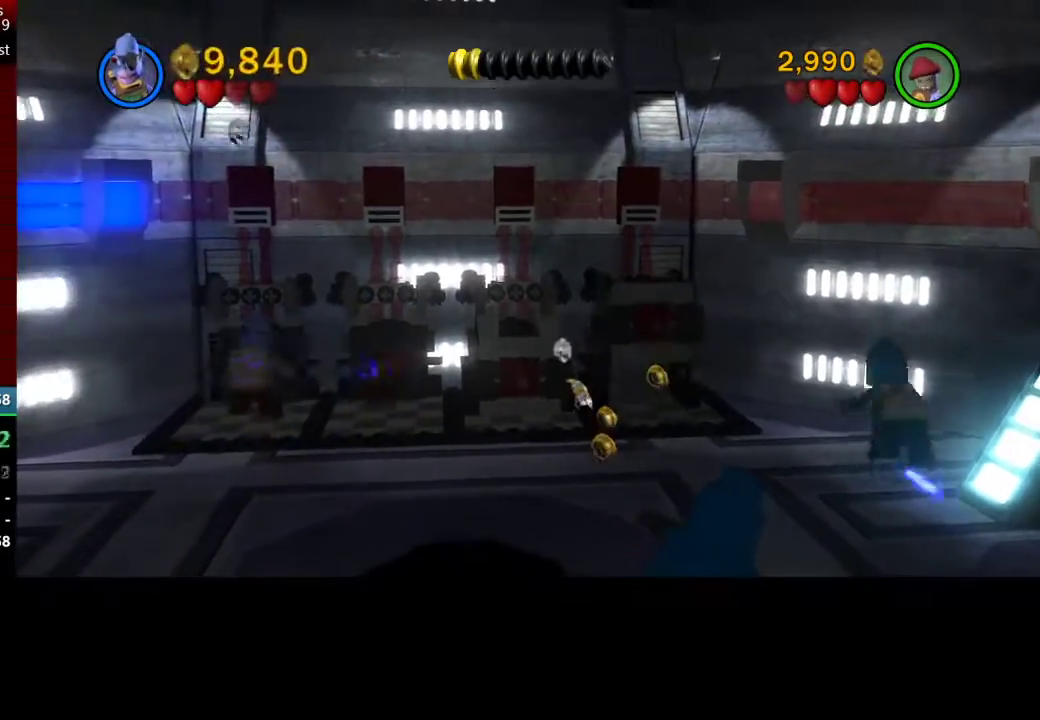
{"buttons": ["B"], "left_stick": "down-right", "events": [[267, "left_stick", "down-right"]]}
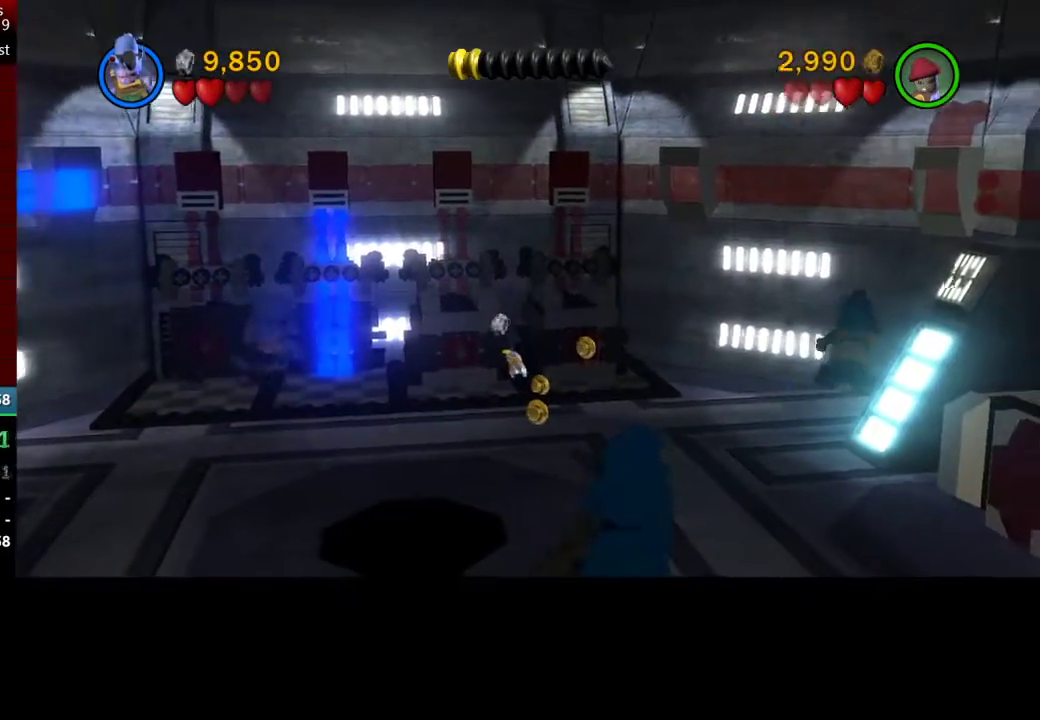
{"buttons": ["B"], "left_stick": "up-right", "events": [[50, "left_stick", "right"], [317, "left_stick", "up-right"]]}
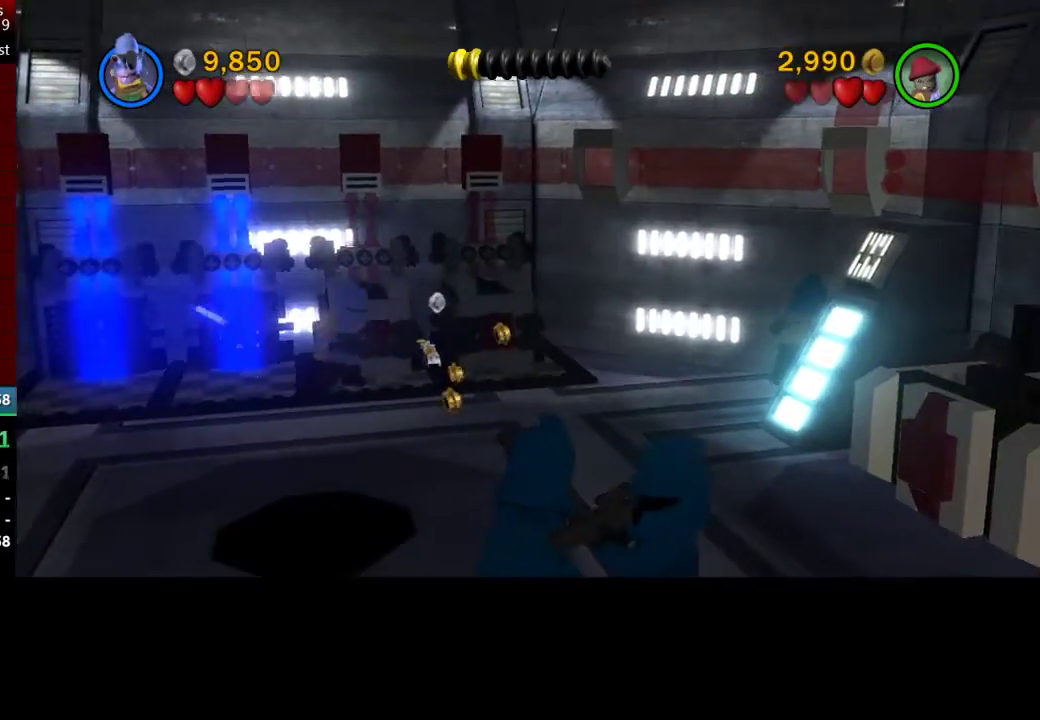
{"buttons": ["B"], "left_stick": "up", "events": [[67, "left_stick", "up"]]}
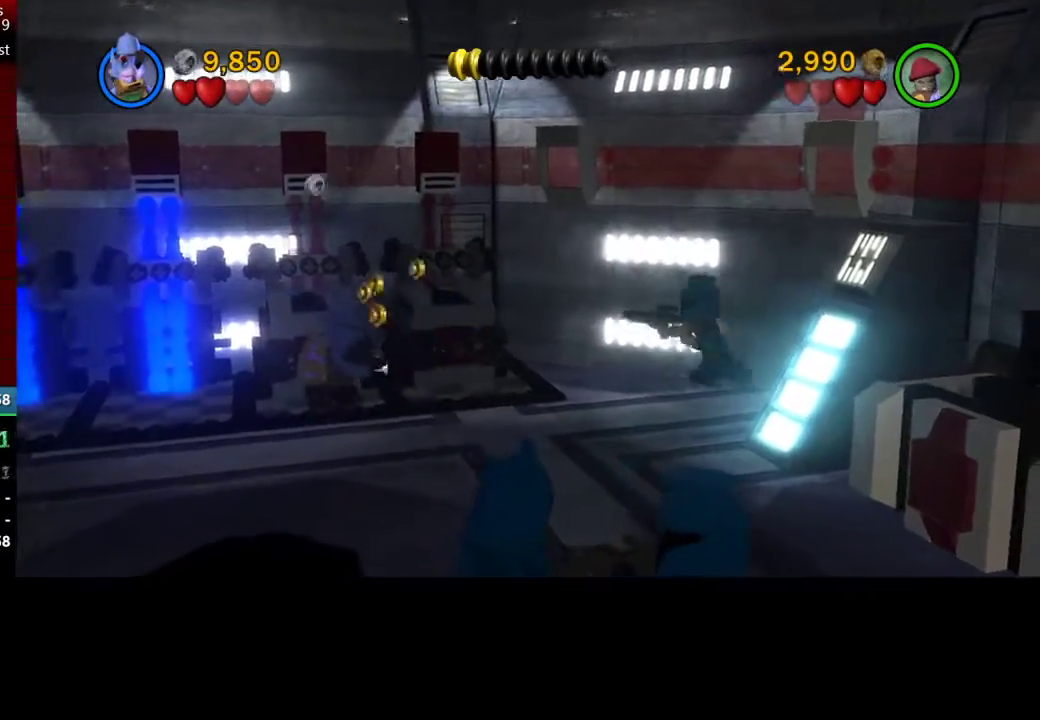
{"buttons": ["B"], "left_stick": "up", "events": []}
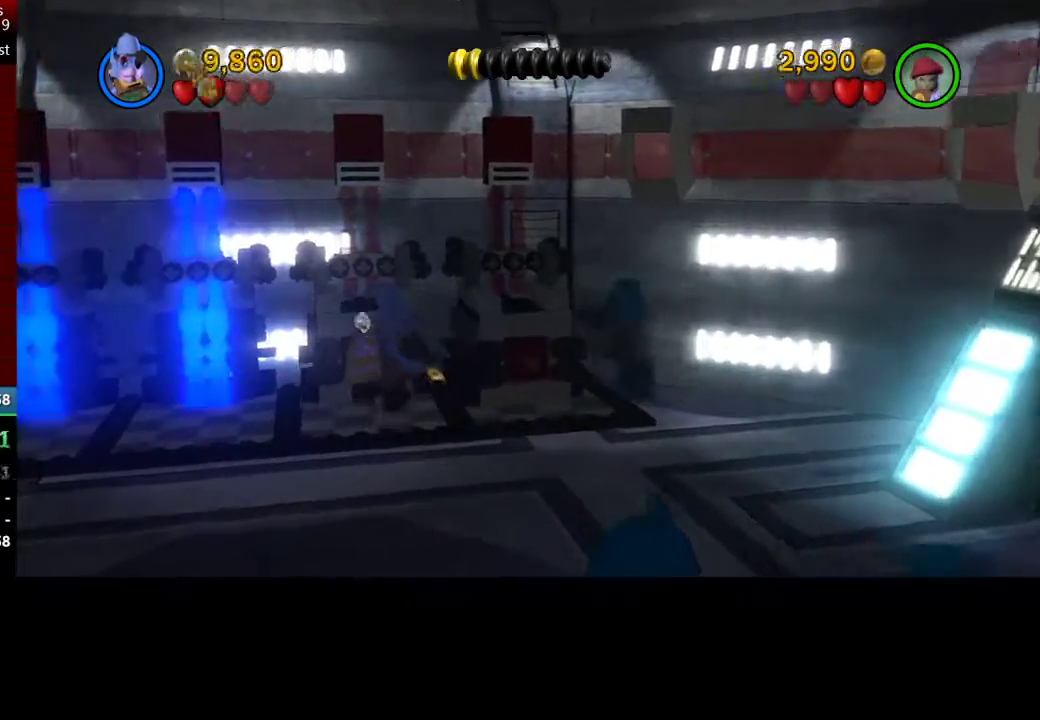
{"buttons": ["B"], "left_stick": "up", "events": []}
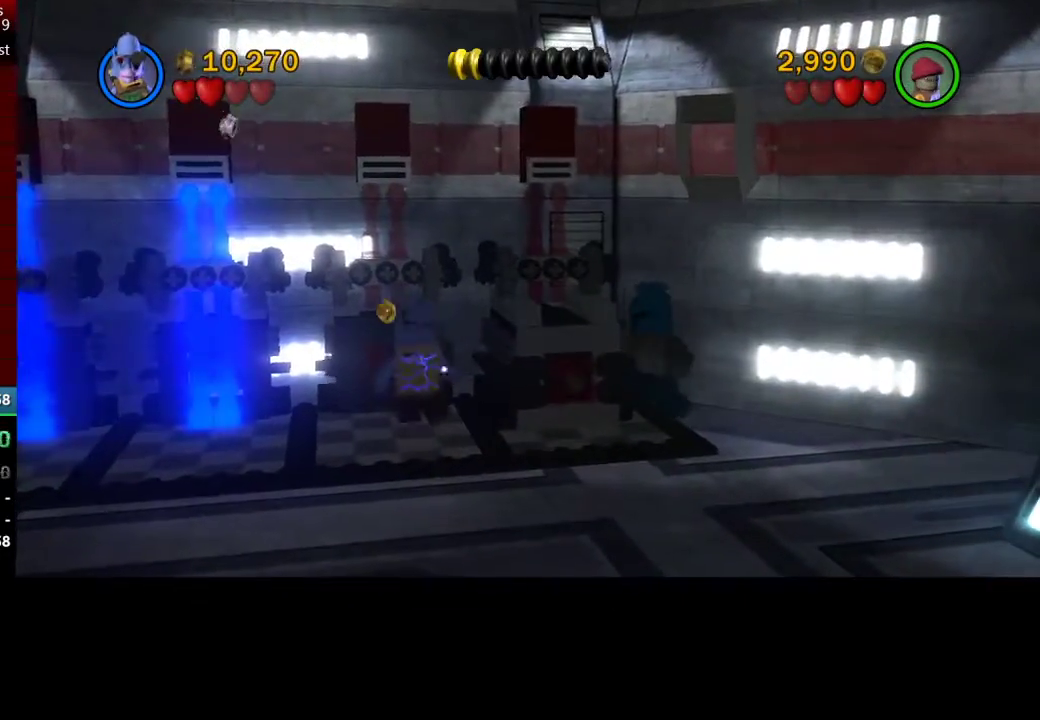
{"buttons": ["B"], "left_stick": "up", "events": []}
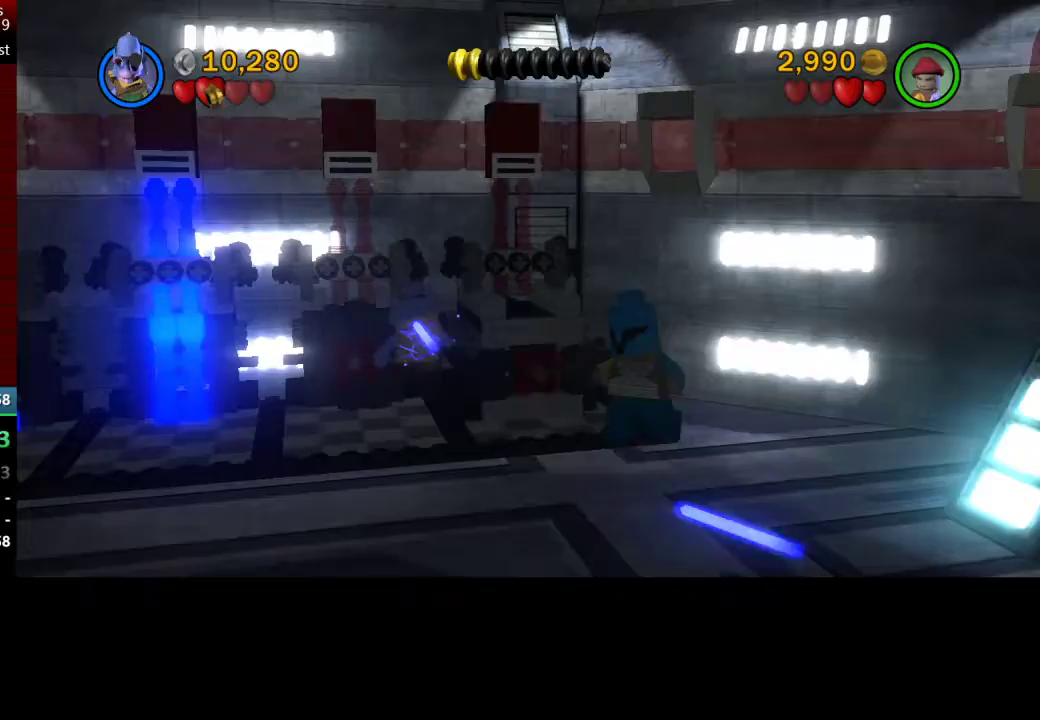
{"buttons": ["B"], "left_stick": "down", "events": [[100, "left_stick", "up-left"], [233, "left_stick", "down"]]}
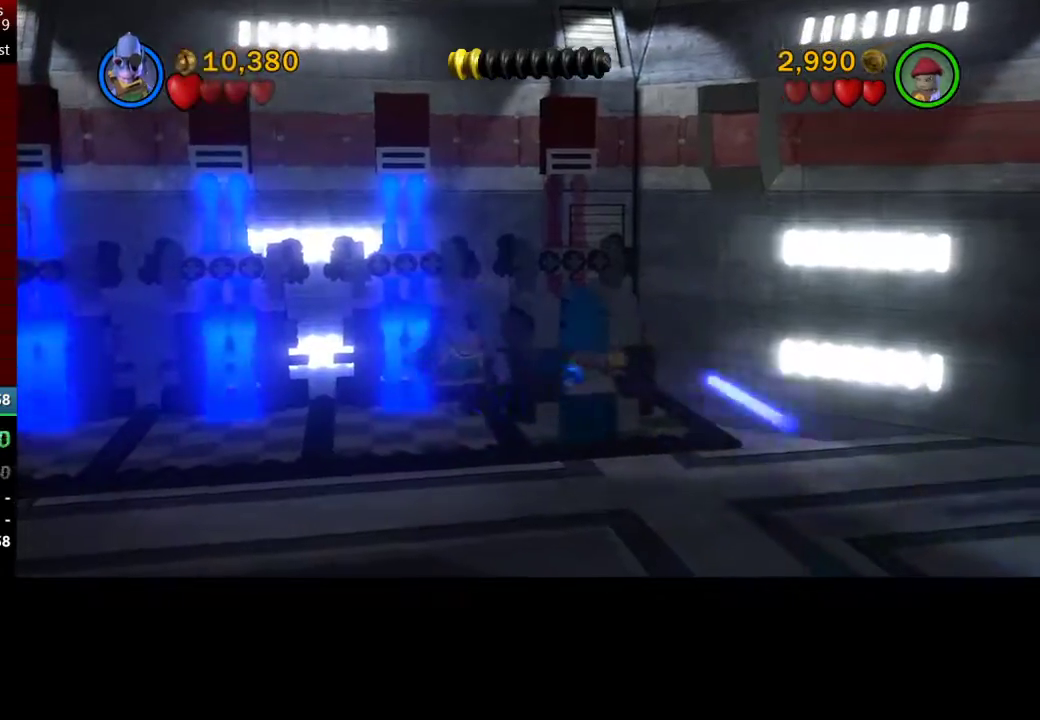
{"buttons": ["B"], "left_stick": "down", "events": []}